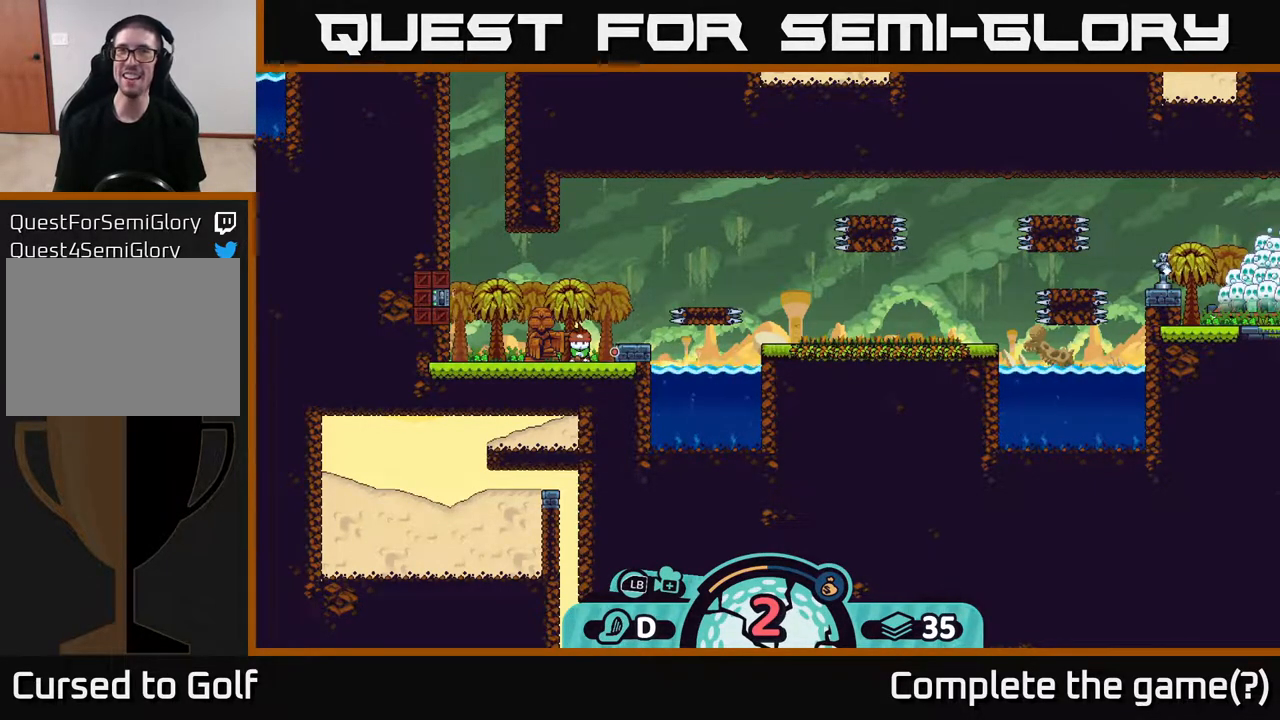
Gameplay with a controller (Xbox layout); each line is a JSON object with the inputs held at the frame after it. "events" lists button and stick changes between this image and that frame as [ms after this image, input, new state], when the widget could be followed in between.
{"buttons": [], "left_stick": "center", "right_stick": "center", "events": [[83, "B", "down"], [217, "B", "up"]]}
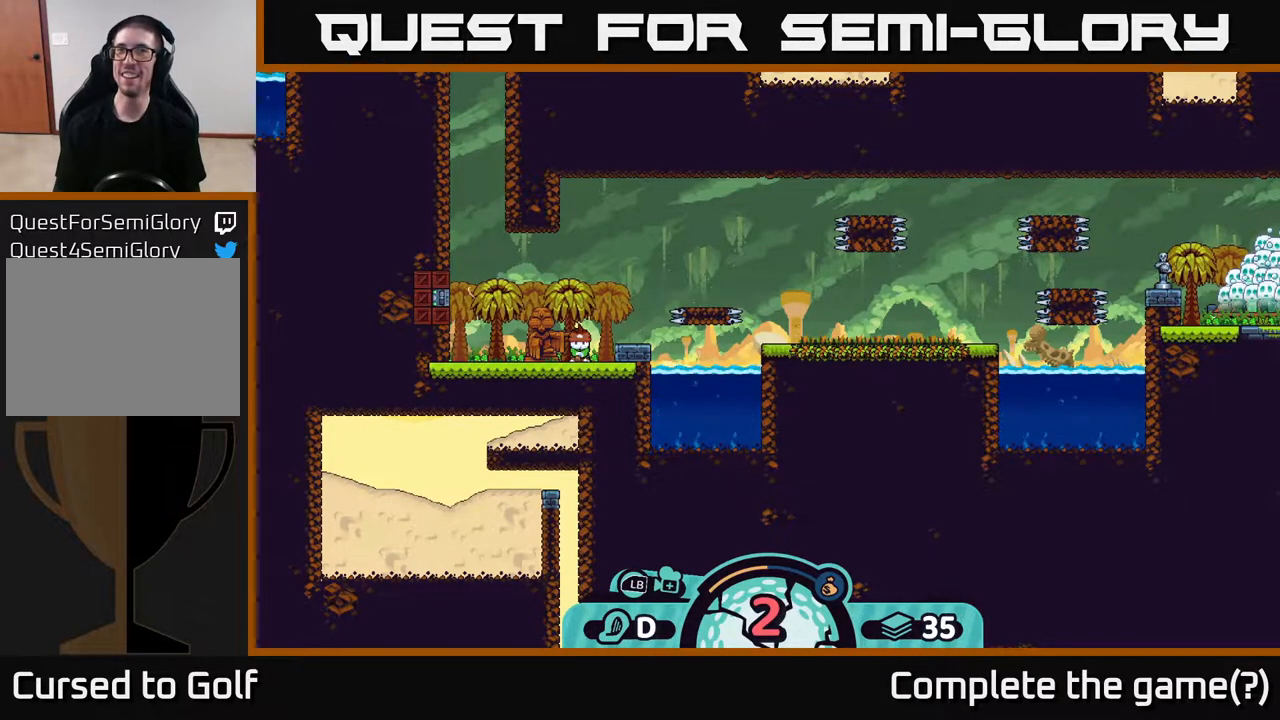
{"buttons": ["B"], "left_stick": "center", "right_stick": "center", "events": [[483, "B", "down"]]}
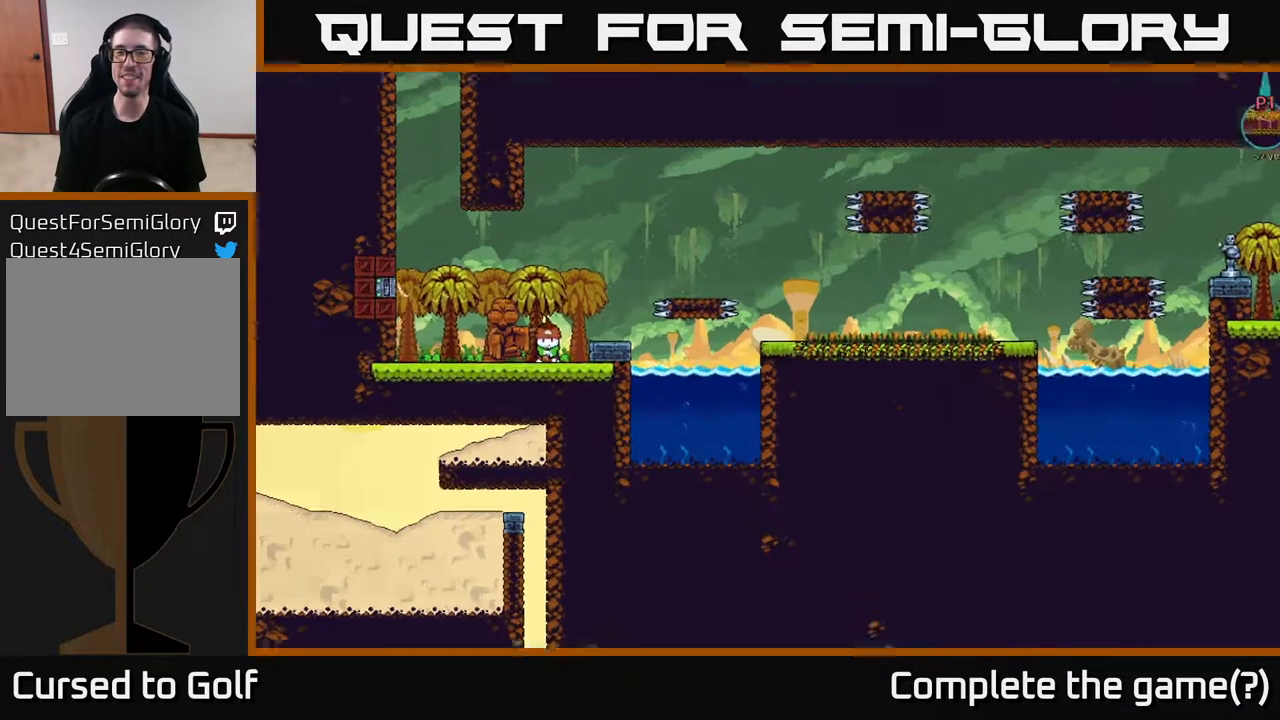
{"buttons": [], "left_stick": "center", "right_stick": "center", "events": [[100, "B", "up"]]}
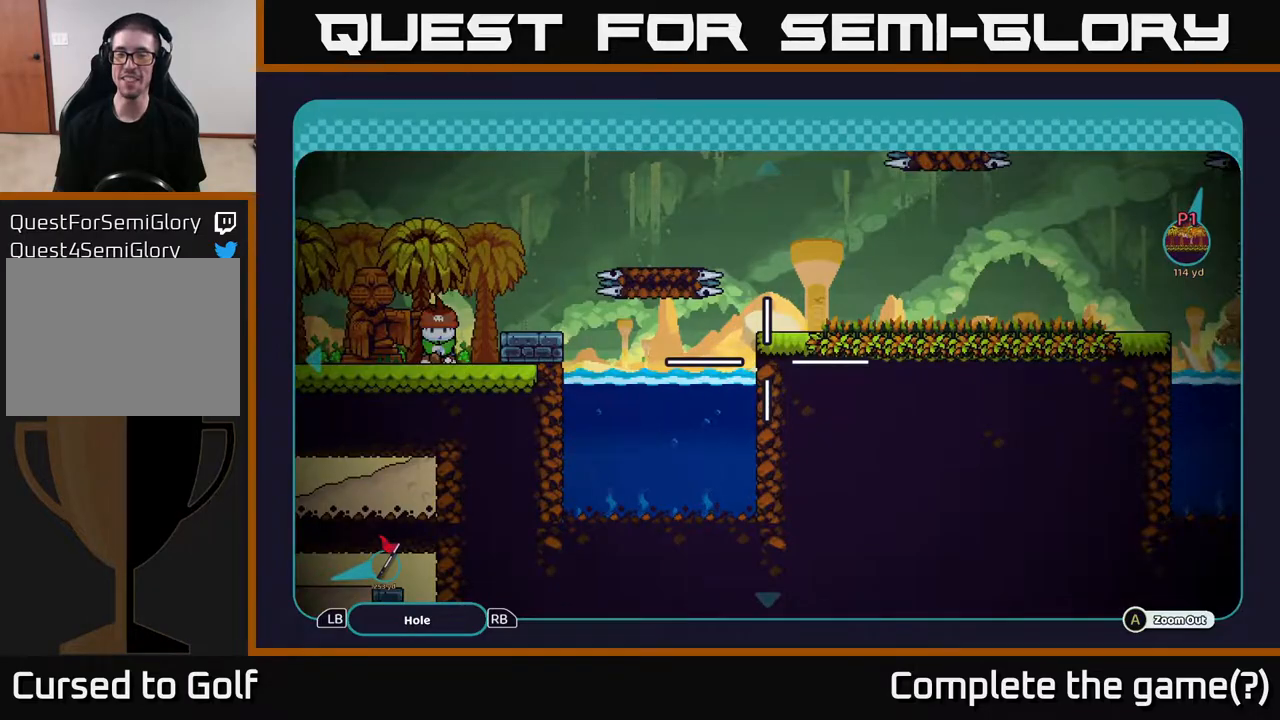
{"buttons": ["A"], "left_stick": "center", "right_stick": "center", "events": [[383, "A", "down"]]}
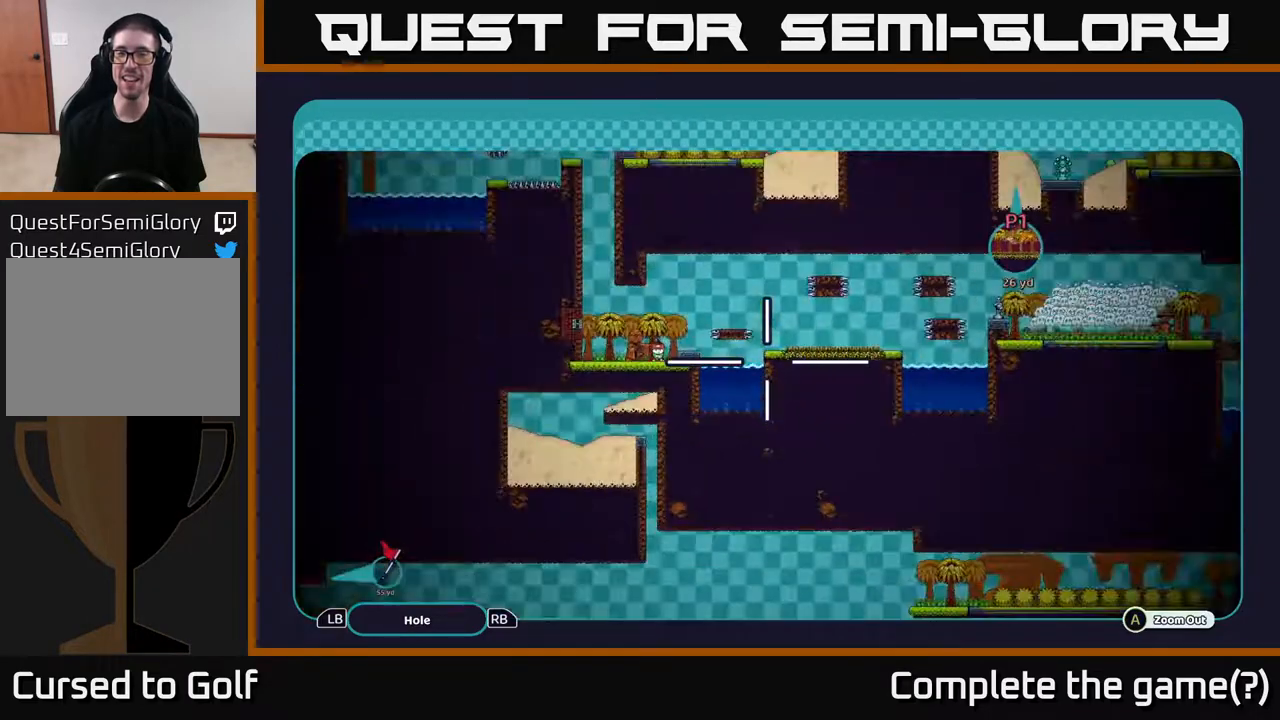
{"buttons": ["A"], "left_stick": "up-right", "right_stick": "center", "events": [[217, "left_stick", "right"], [467, "left_stick", "up-right"]]}
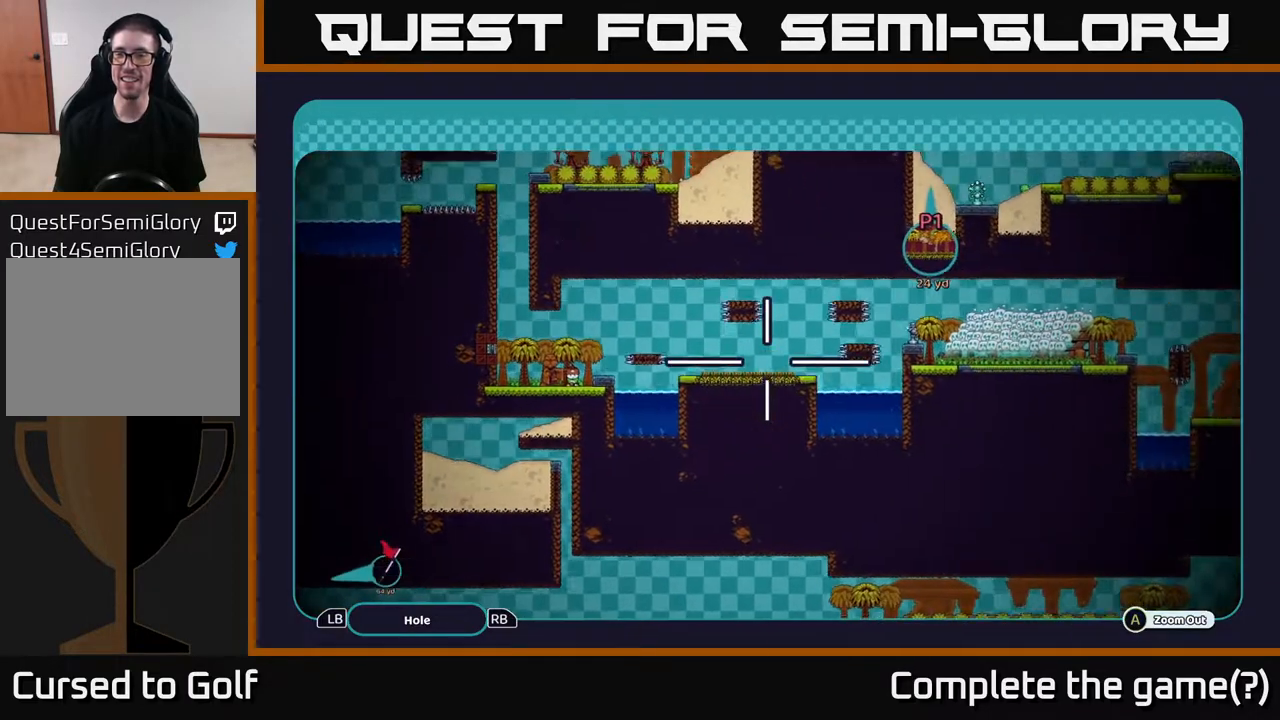
{"buttons": ["A"], "left_stick": "right", "right_stick": "center", "events": [[183, "left_stick", "right"]]}
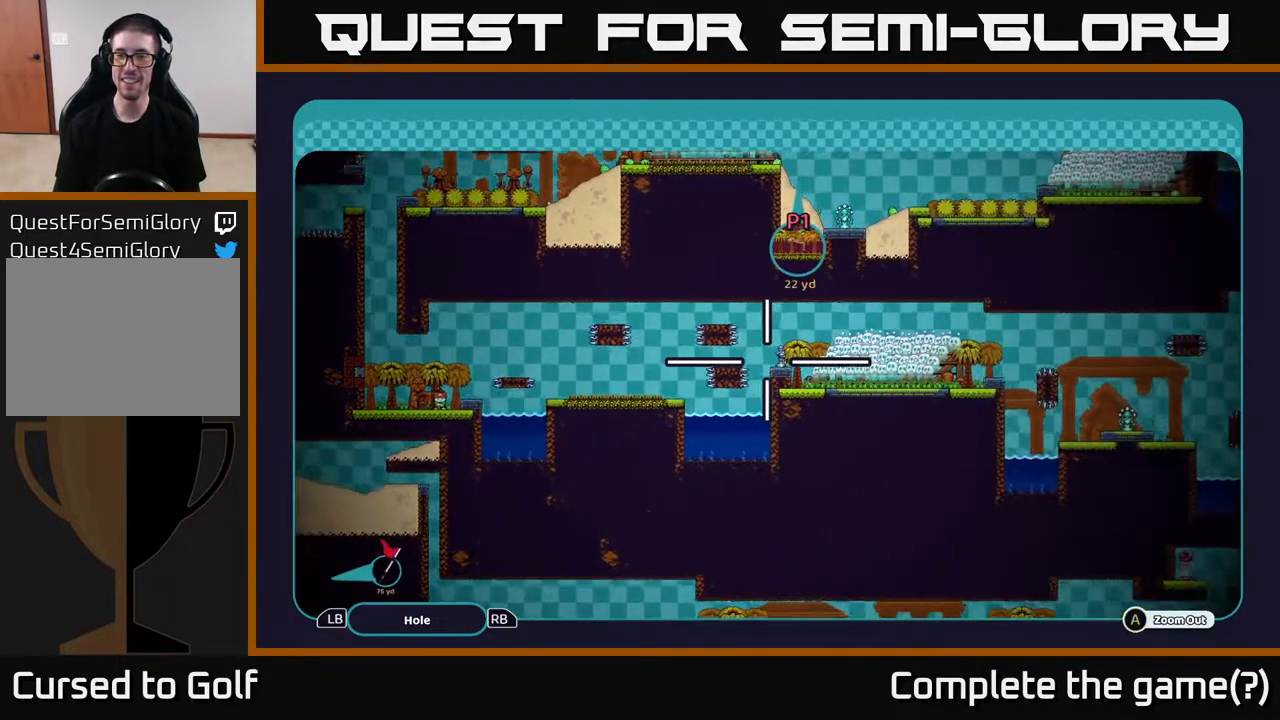
{"buttons": ["A"], "left_stick": "center", "right_stick": "center", "events": [[50, "left_stick", "center"]]}
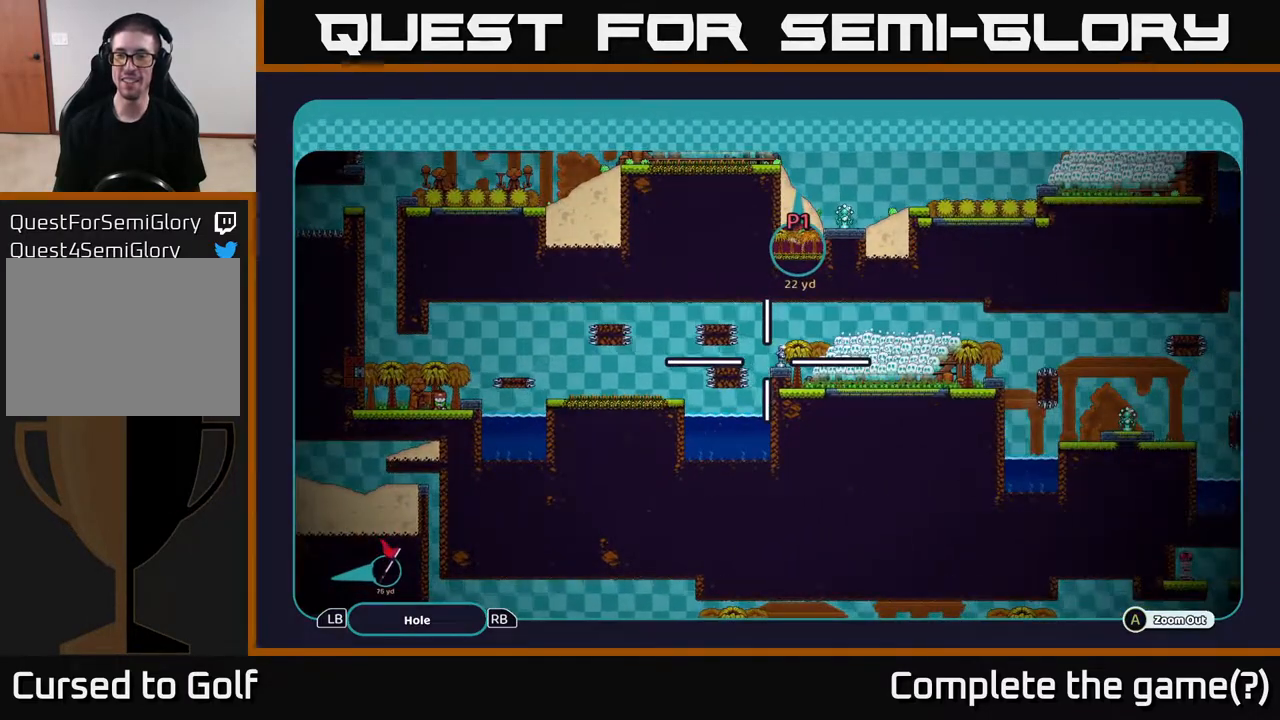
{"buttons": ["A"], "left_stick": "center", "right_stick": "center", "events": []}
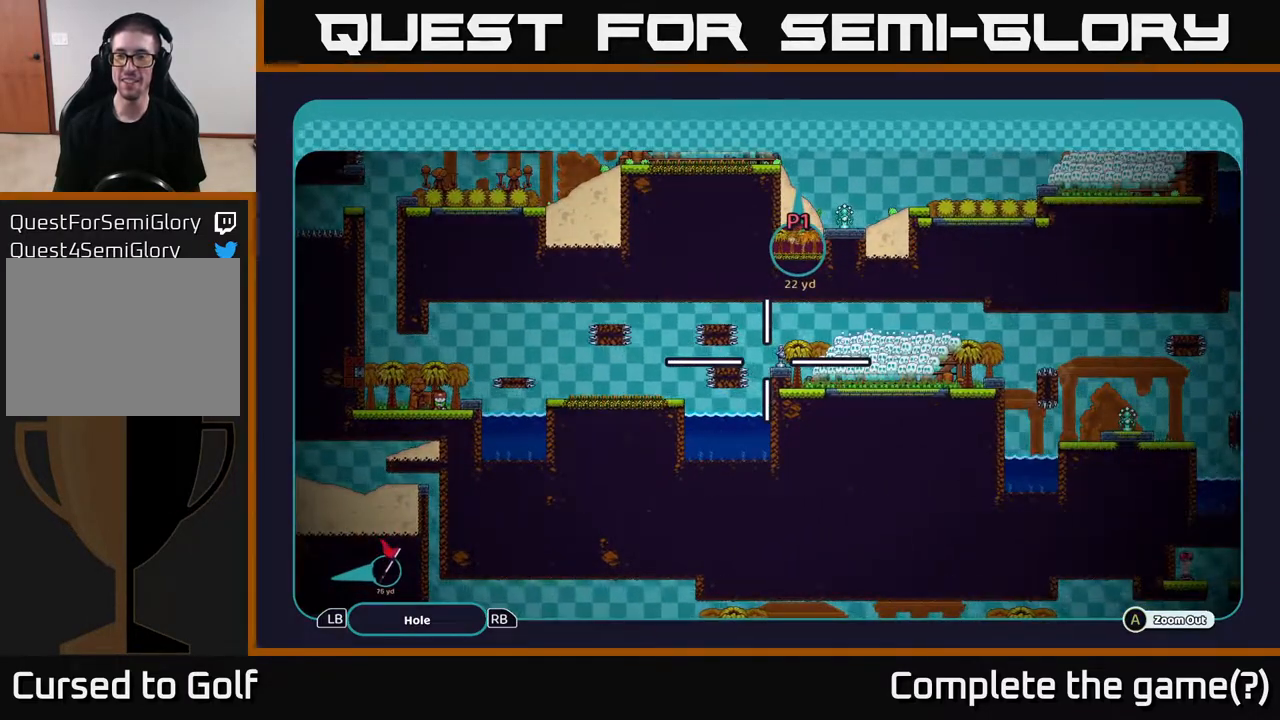
{"buttons": ["A"], "left_stick": "right", "right_stick": "center", "events": [[400, "left_stick", "right"]]}
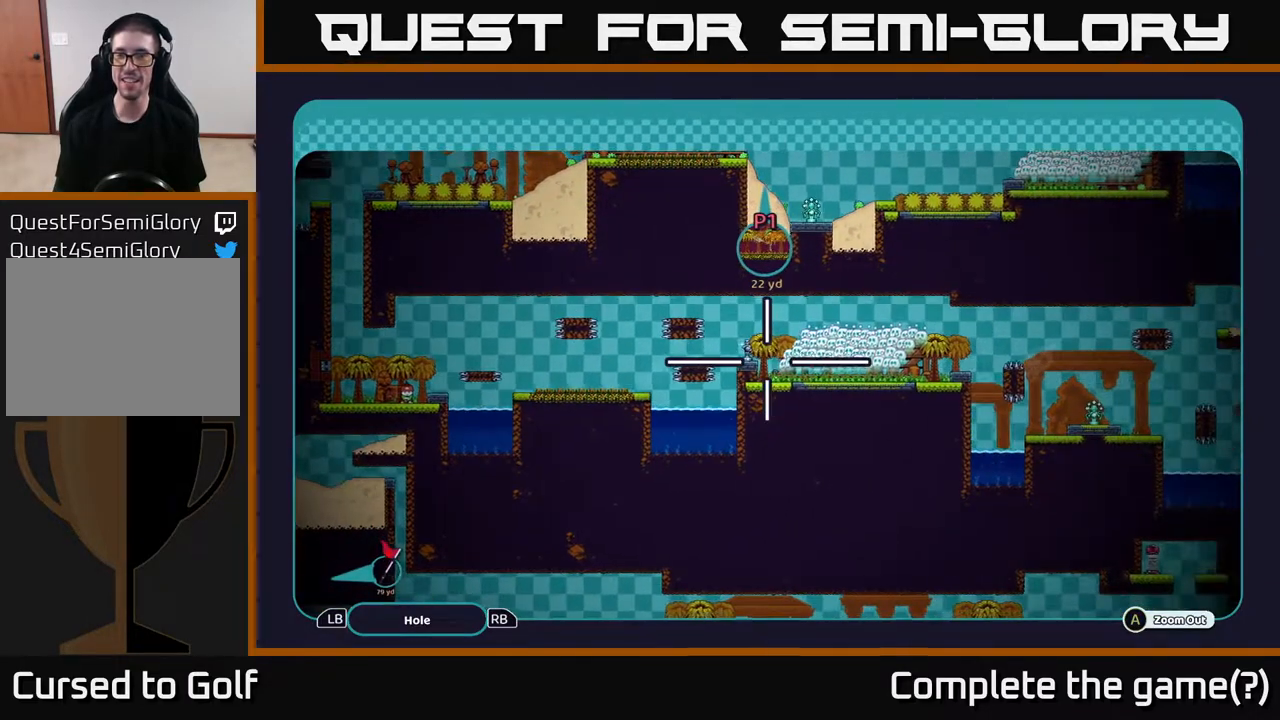
{"buttons": [], "left_stick": "center", "right_stick": "center", "events": [[83, "left_stick", "center"], [483, "A", "up"]]}
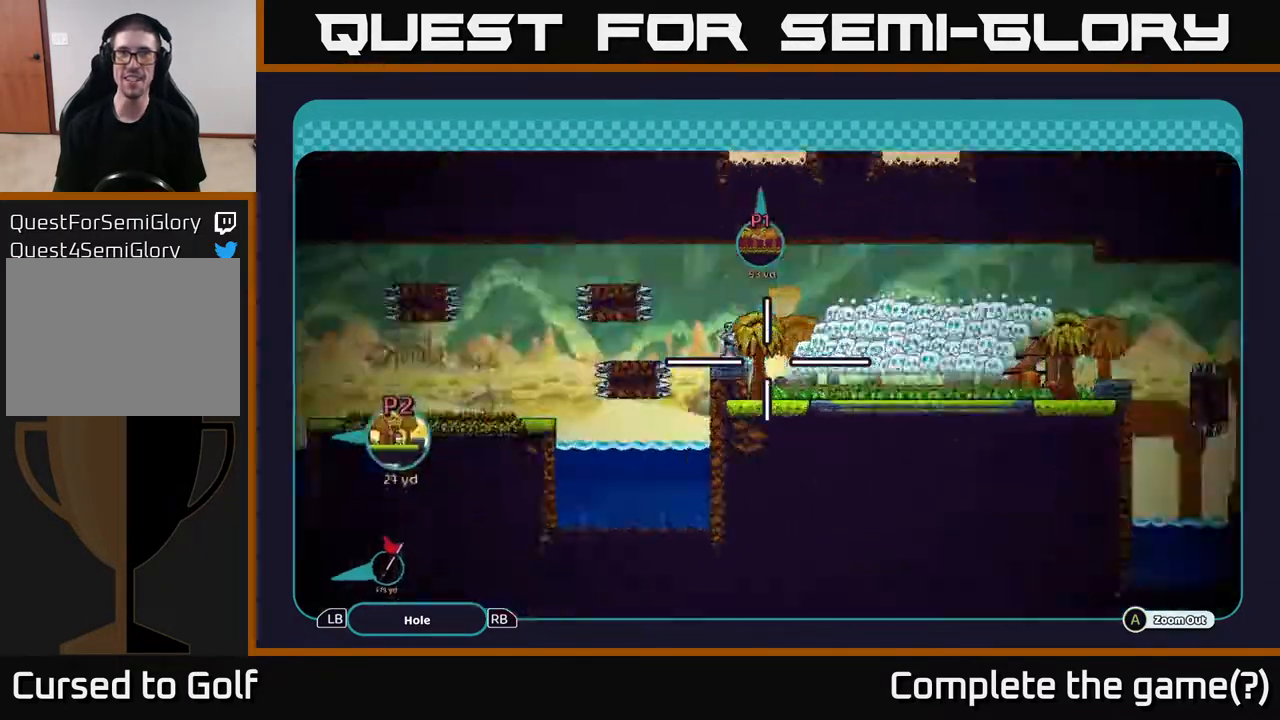
{"buttons": [], "left_stick": "center", "right_stick": "center", "events": [[300, "B", "down"], [433, "B", "up"]]}
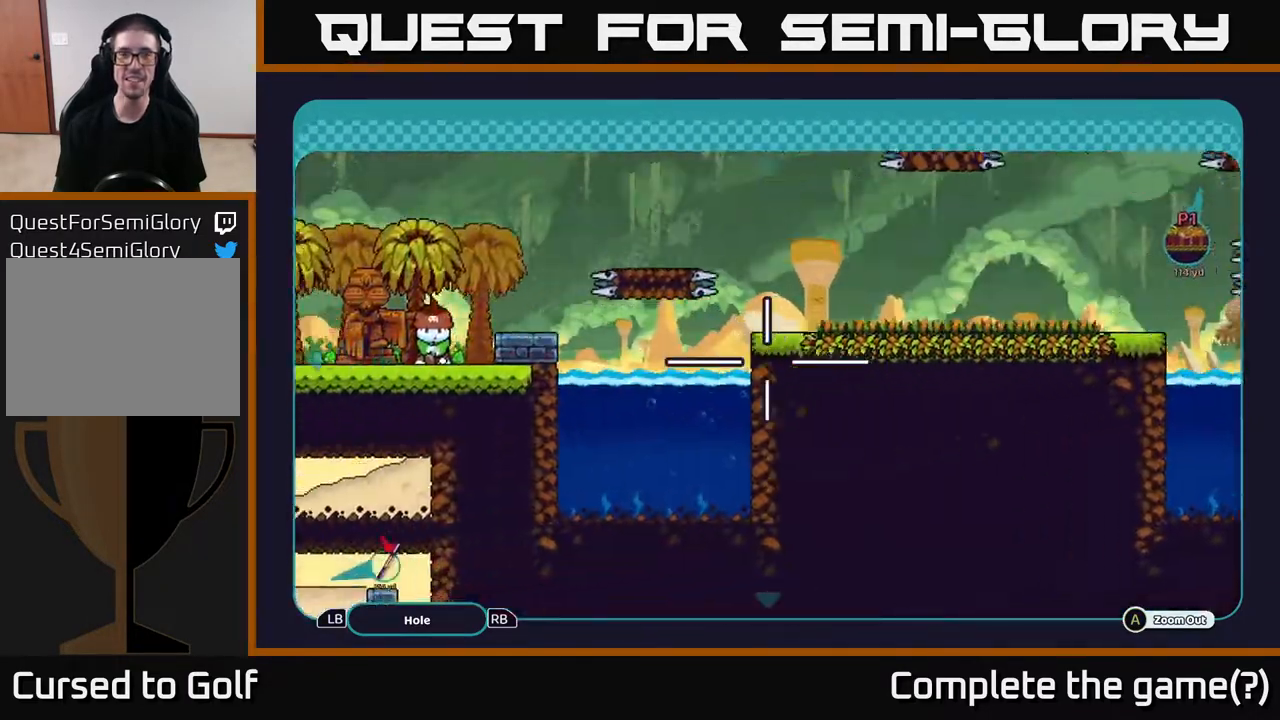
{"buttons": [], "left_stick": "center", "right_stick": "center", "events": []}
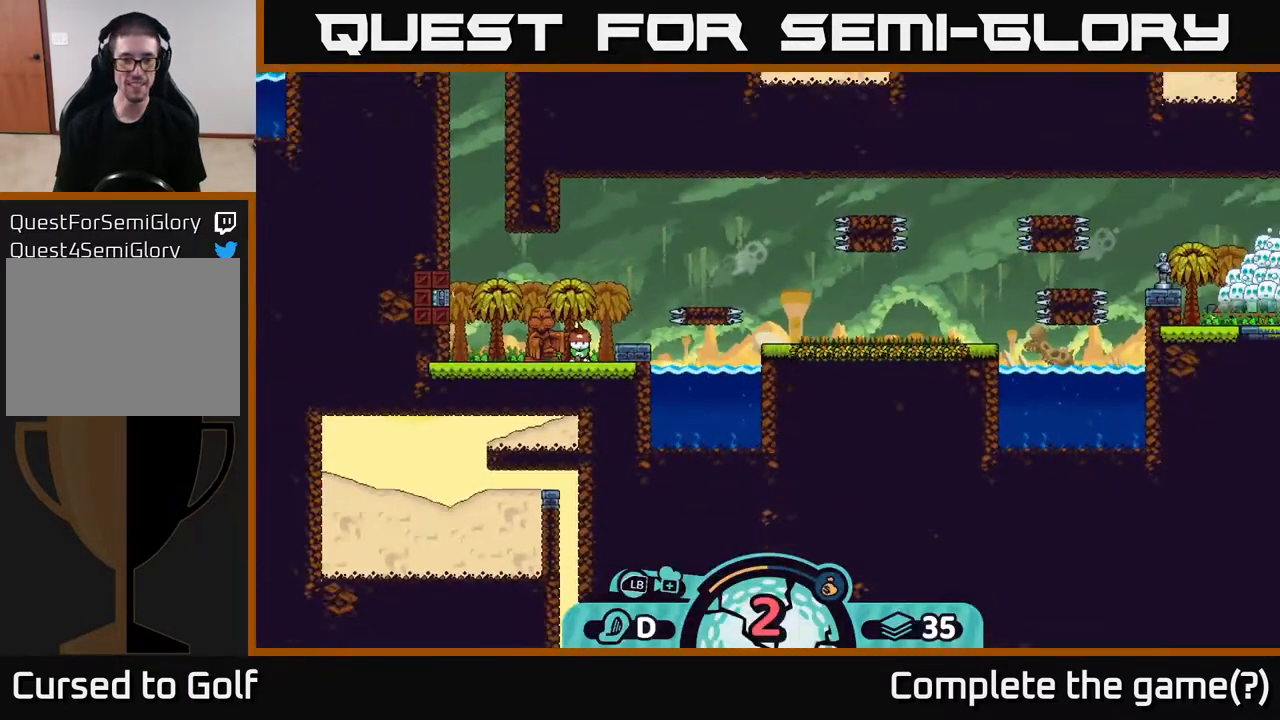
{"buttons": [], "left_stick": "center", "right_stick": "center", "events": [[167, "X", "down"], [250, "X", "up"]]}
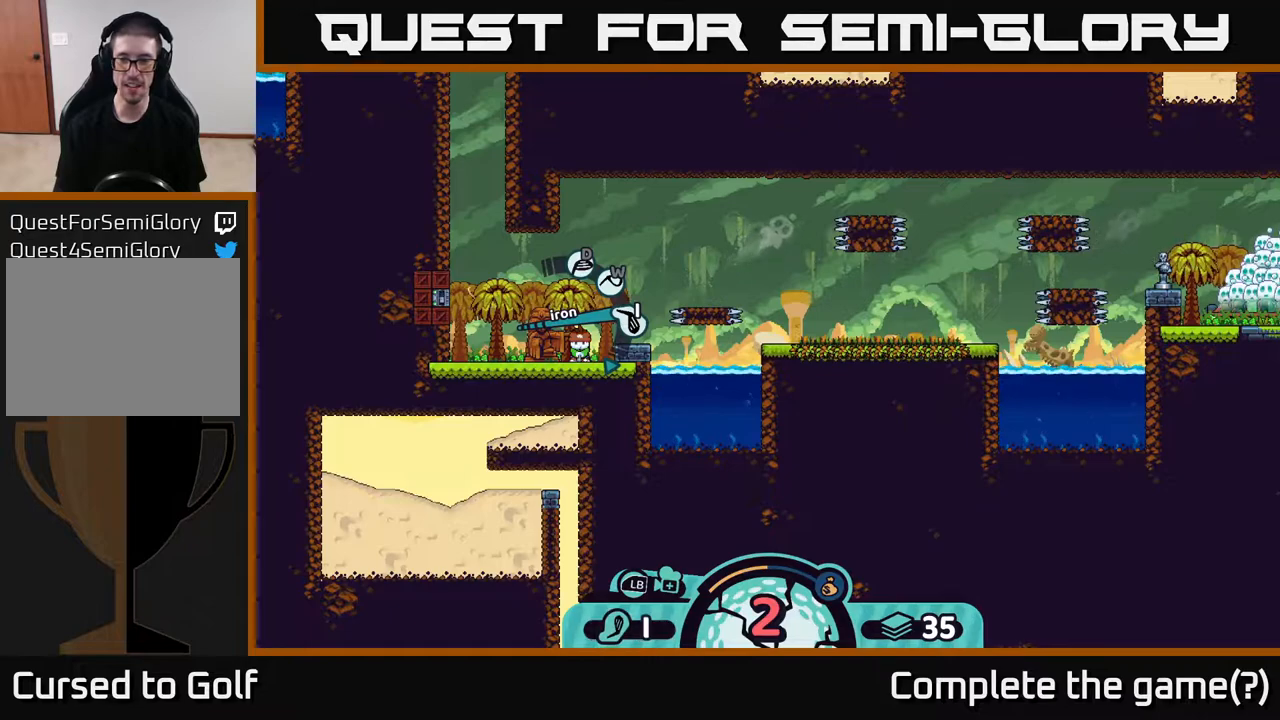
{"buttons": ["R2"], "left_stick": "center", "right_stick": "center", "events": [[183, "R2", "down"]]}
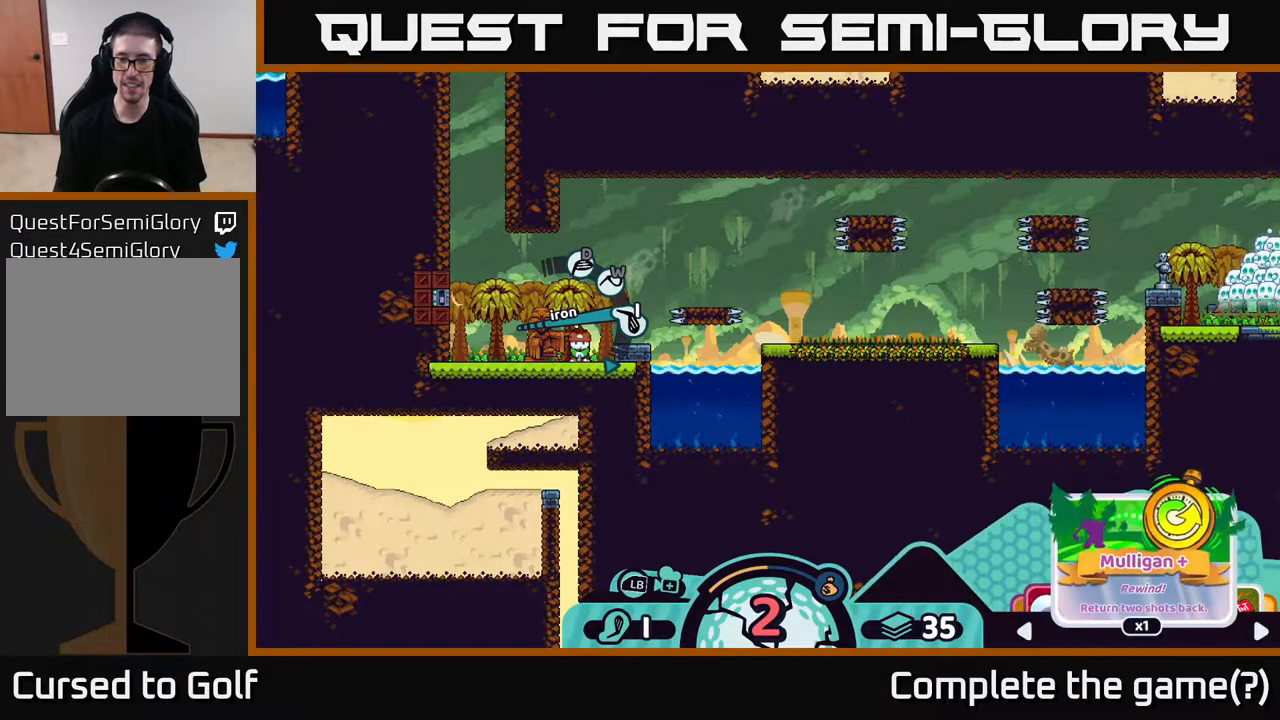
{"buttons": ["R2"], "left_stick": "right", "right_stick": "center", "events": [[483, "left_stick", "right"]]}
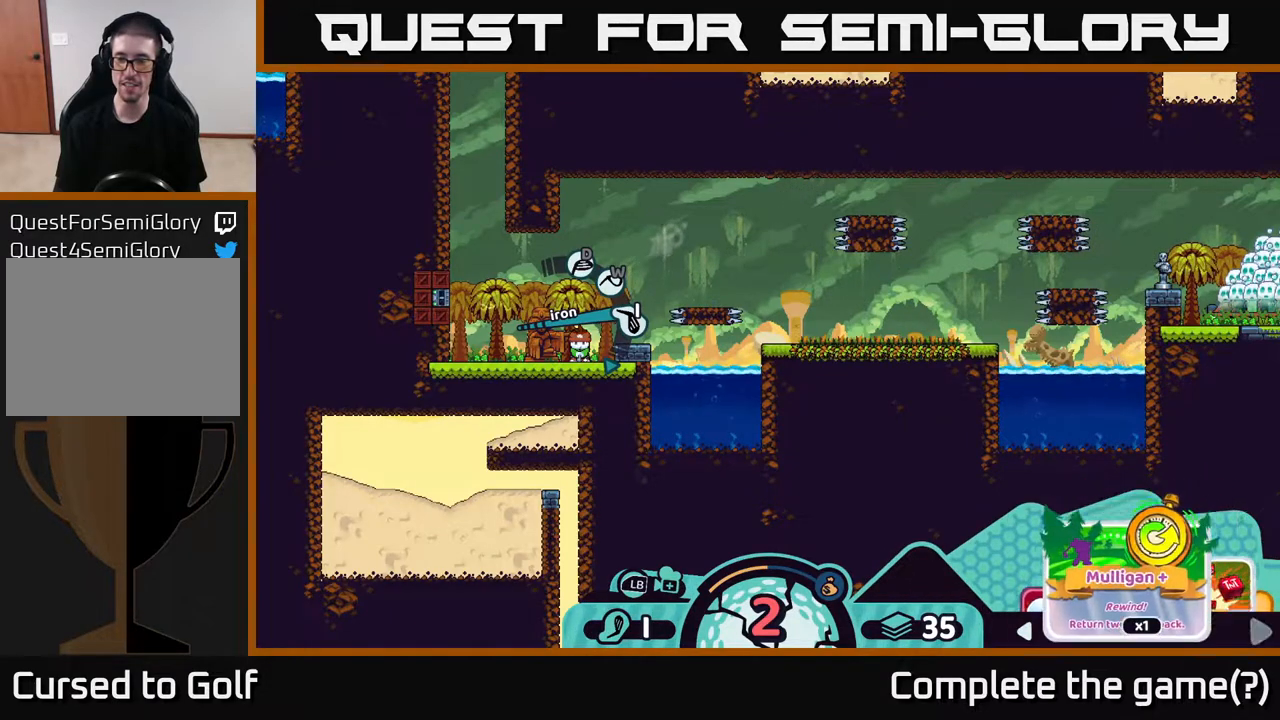
{"buttons": ["R2"], "left_stick": "center", "right_stick": "center", "events": [[150, "left_stick", "center"], [317, "left_stick", "right"], [483, "left_stick", "center"]]}
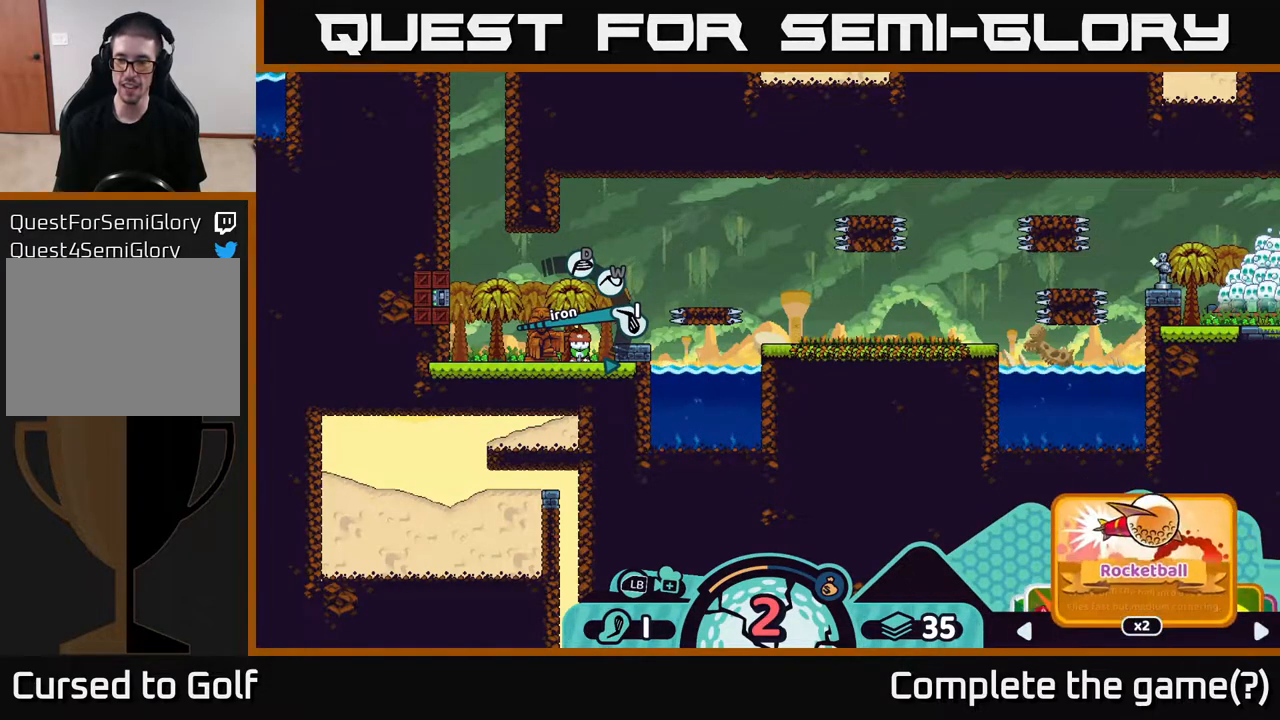
{"buttons": ["R2"], "left_stick": "center", "right_stick": "center", "events": [[183, "left_stick", "right"], [350, "left_stick", "center"]]}
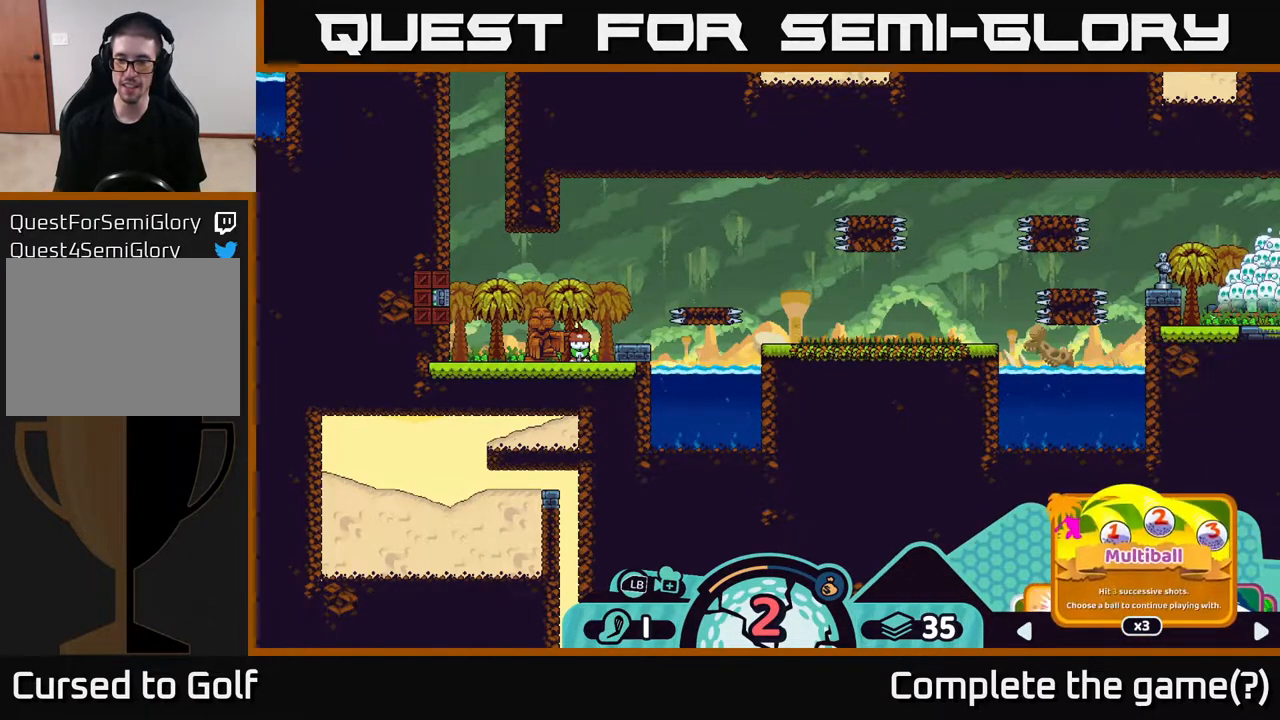
{"buttons": ["R2"], "left_stick": "center", "right_stick": "center", "events": [[167, "left_stick", "right"], [350, "left_stick", "center"]]}
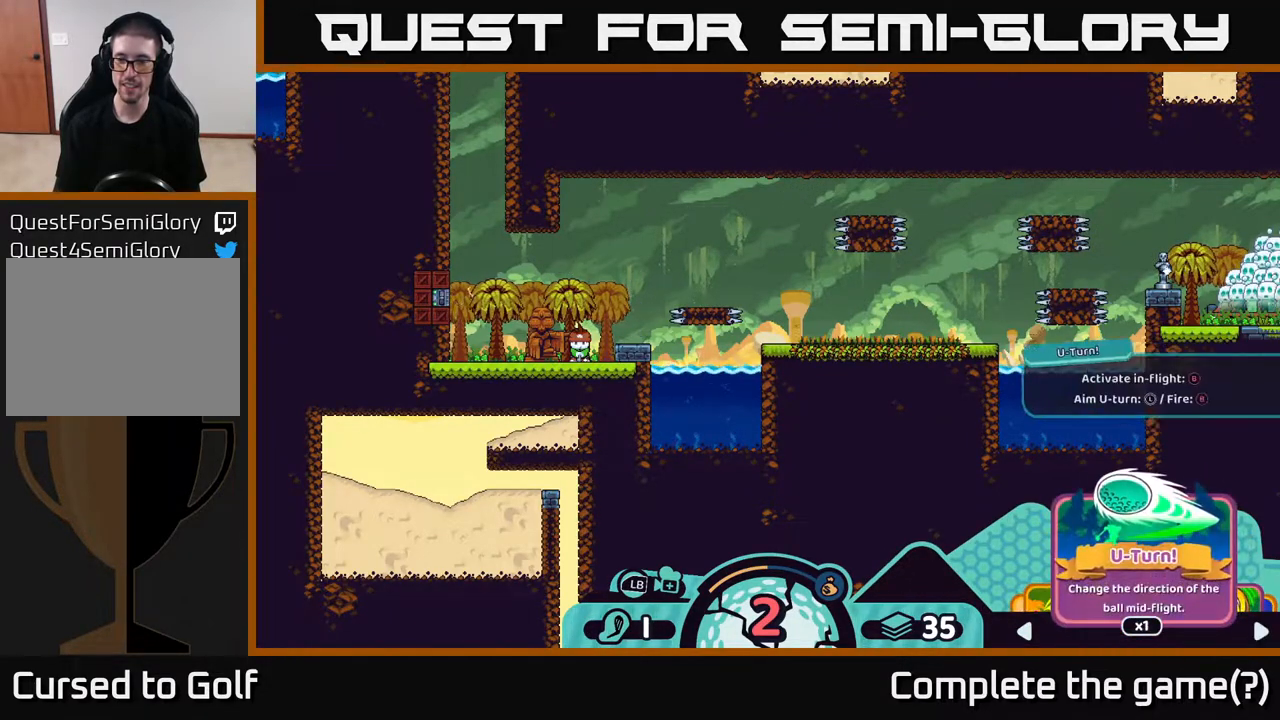
{"buttons": ["R2"], "left_stick": "left", "right_stick": "center", "events": [[283, "left_stick", "left"]]}
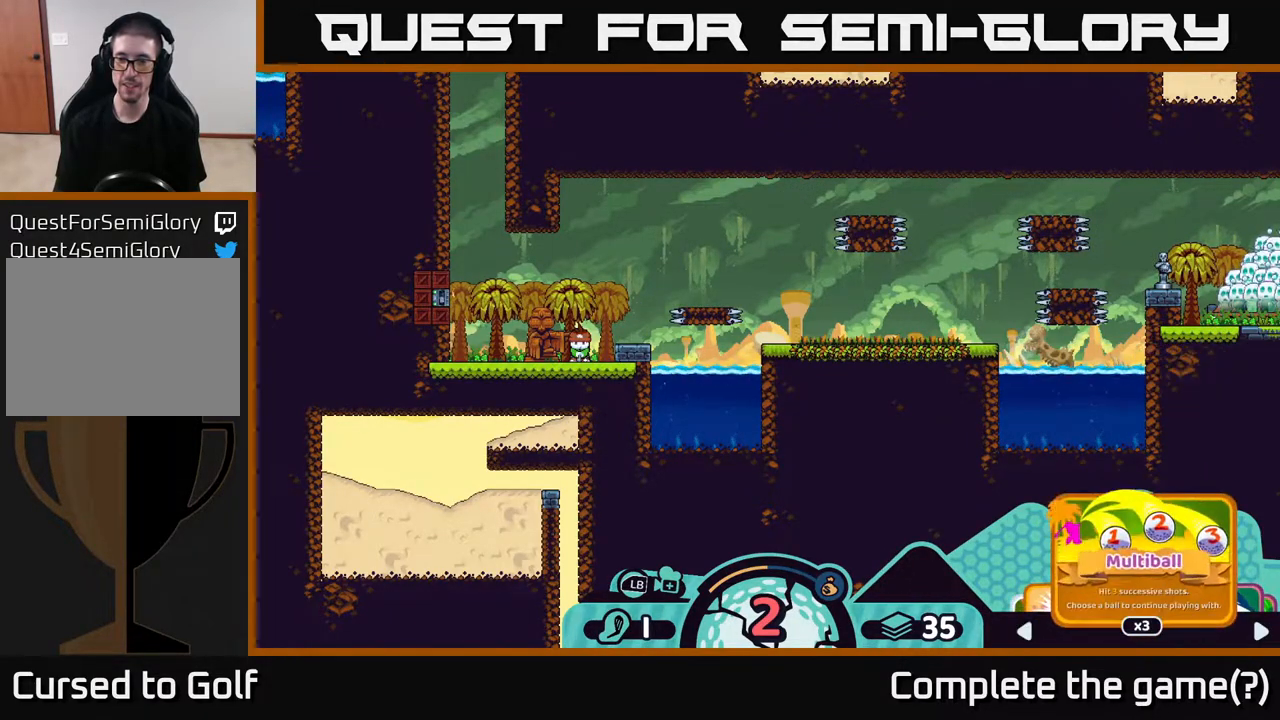
{"buttons": ["R2"], "left_stick": "left", "right_stick": "center", "events": [[83, "left_stick", "center"], [183, "left_stick", "up-left"], [300, "left_stick", "center"], [433, "left_stick", "left"]]}
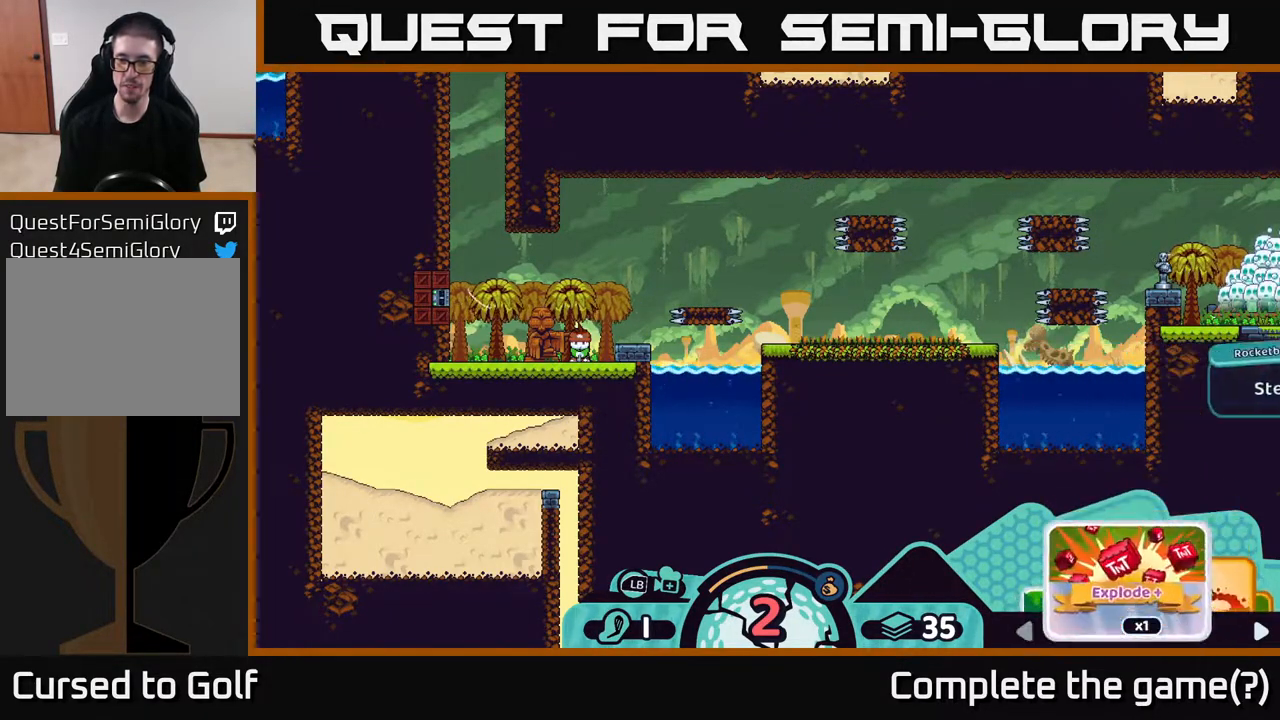
{"buttons": ["R2"], "left_stick": "left", "right_stick": "center", "events": [[67, "left_stick", "center"], [500, "left_stick", "left"]]}
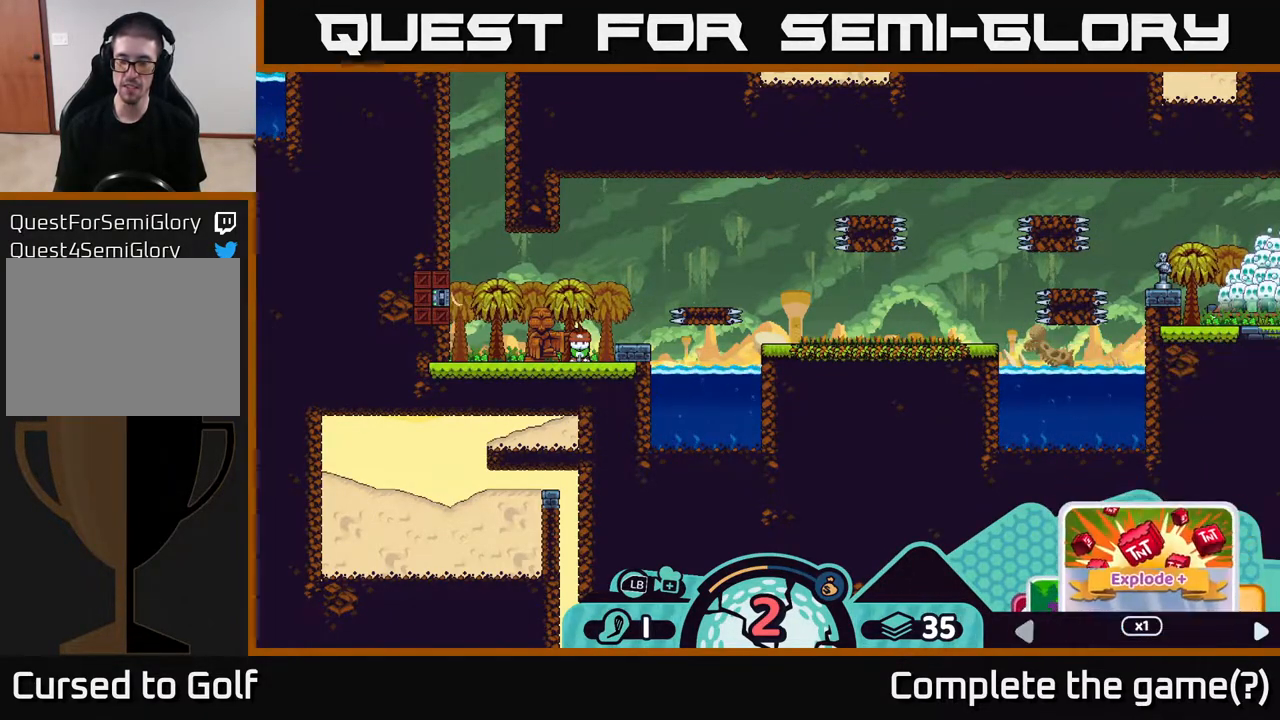
{"buttons": ["R2"], "left_stick": "center", "right_stick": "center", "events": [[133, "left_stick", "center"]]}
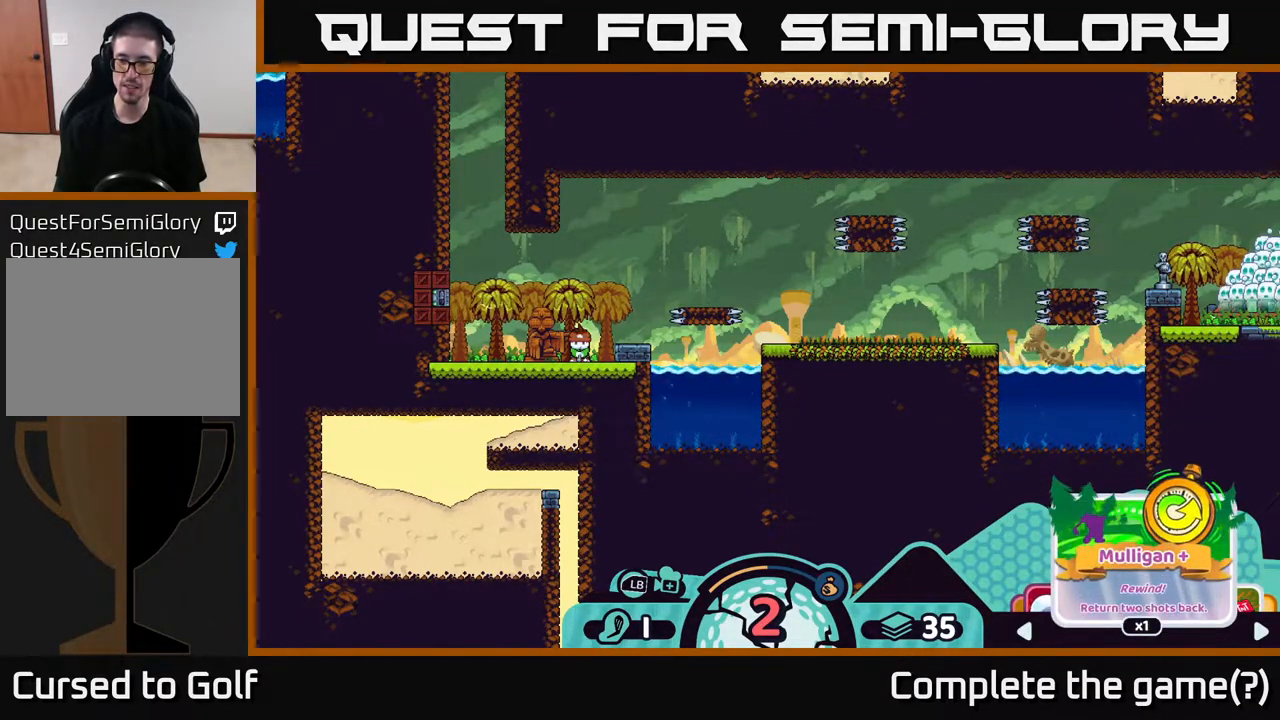
{"buttons": ["R2"], "left_stick": "center", "right_stick": "center", "events": []}
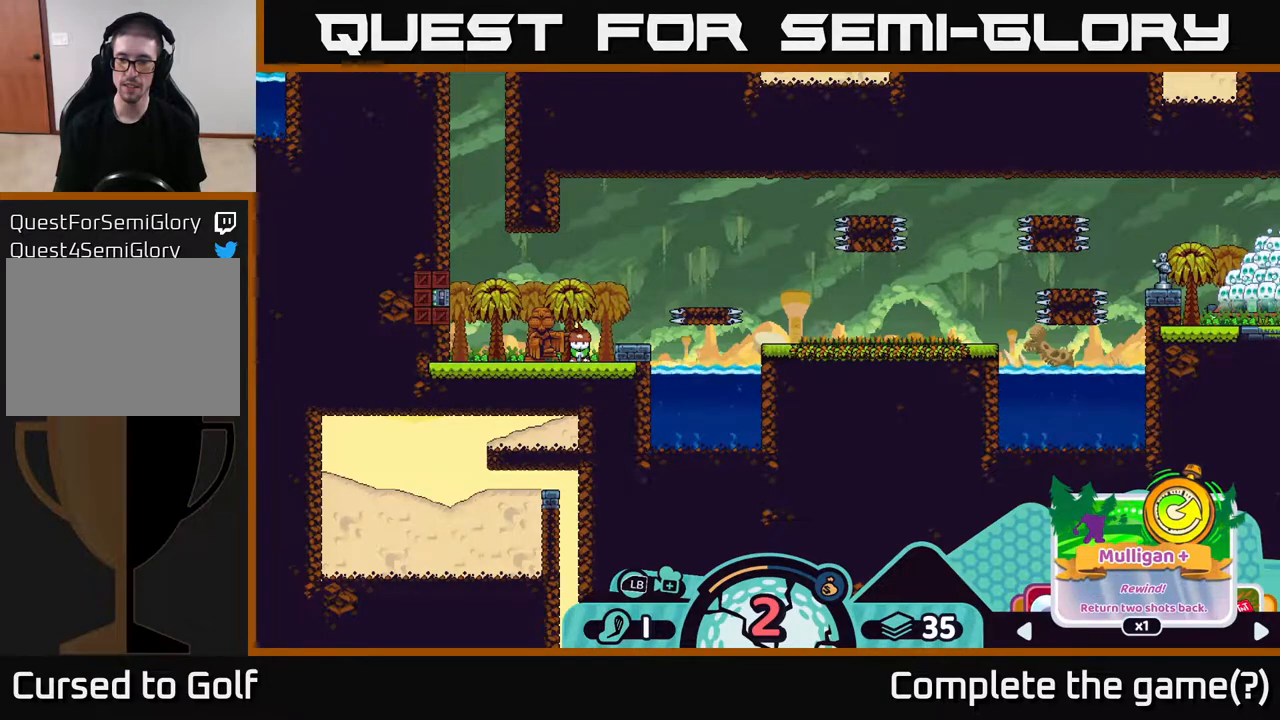
{"buttons": ["R2"], "left_stick": "center", "right_stick": "center", "events": []}
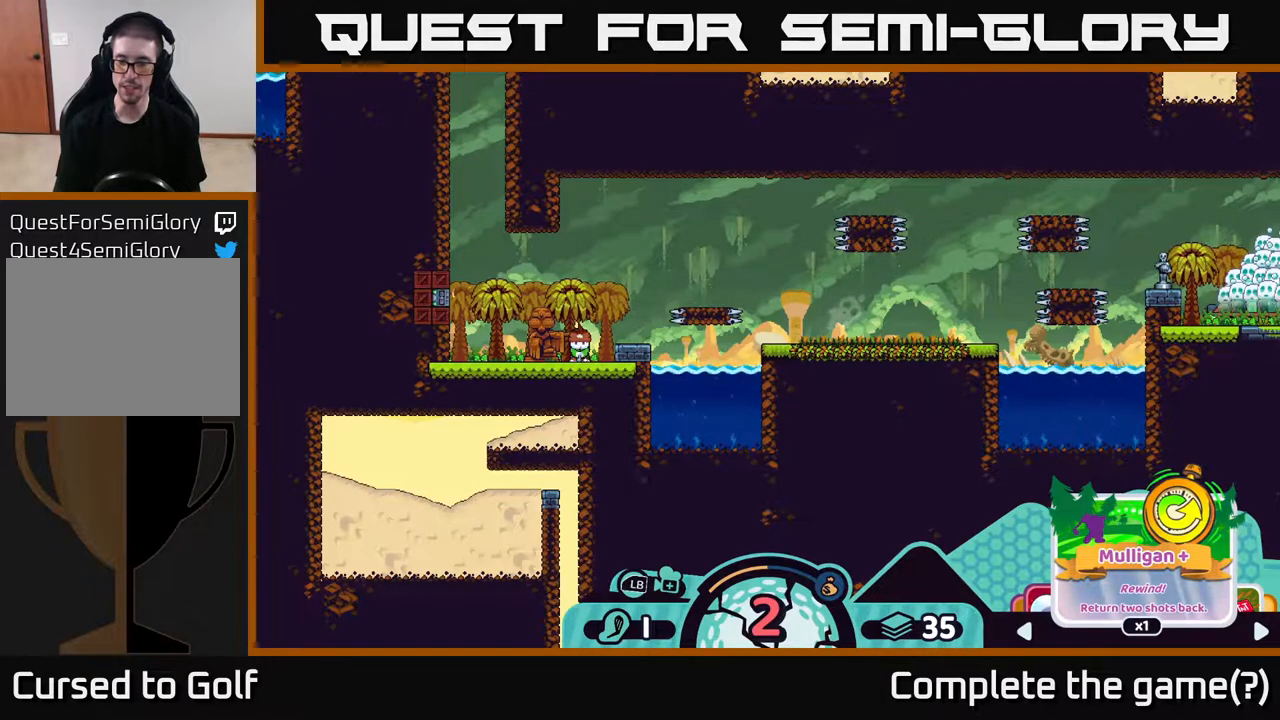
{"buttons": ["R2"], "left_stick": "right", "right_stick": "center", "events": [[117, "left_stick", "right"], [217, "left_stick", "center"], [400, "left_stick", "right"]]}
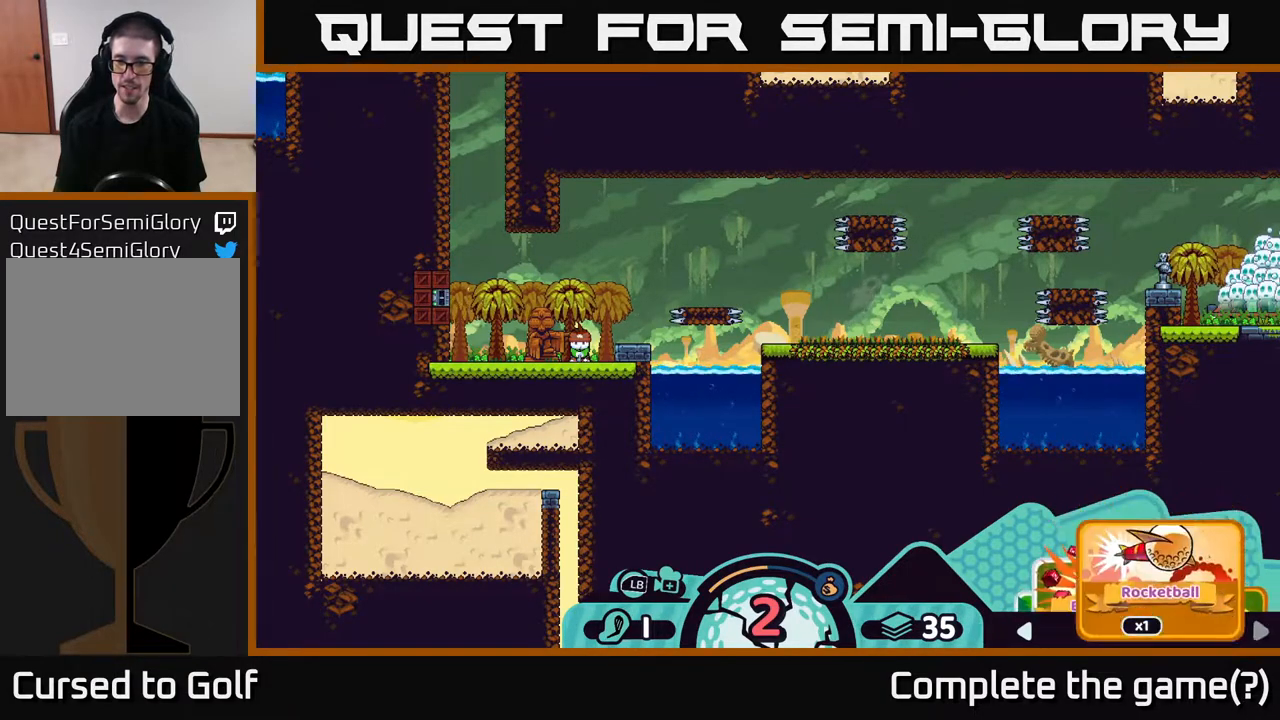
{"buttons": ["R2"], "left_stick": "center", "right_stick": "center", "events": [[50, "left_stick", "center"], [300, "left_stick", "right"], [483, "left_stick", "center"]]}
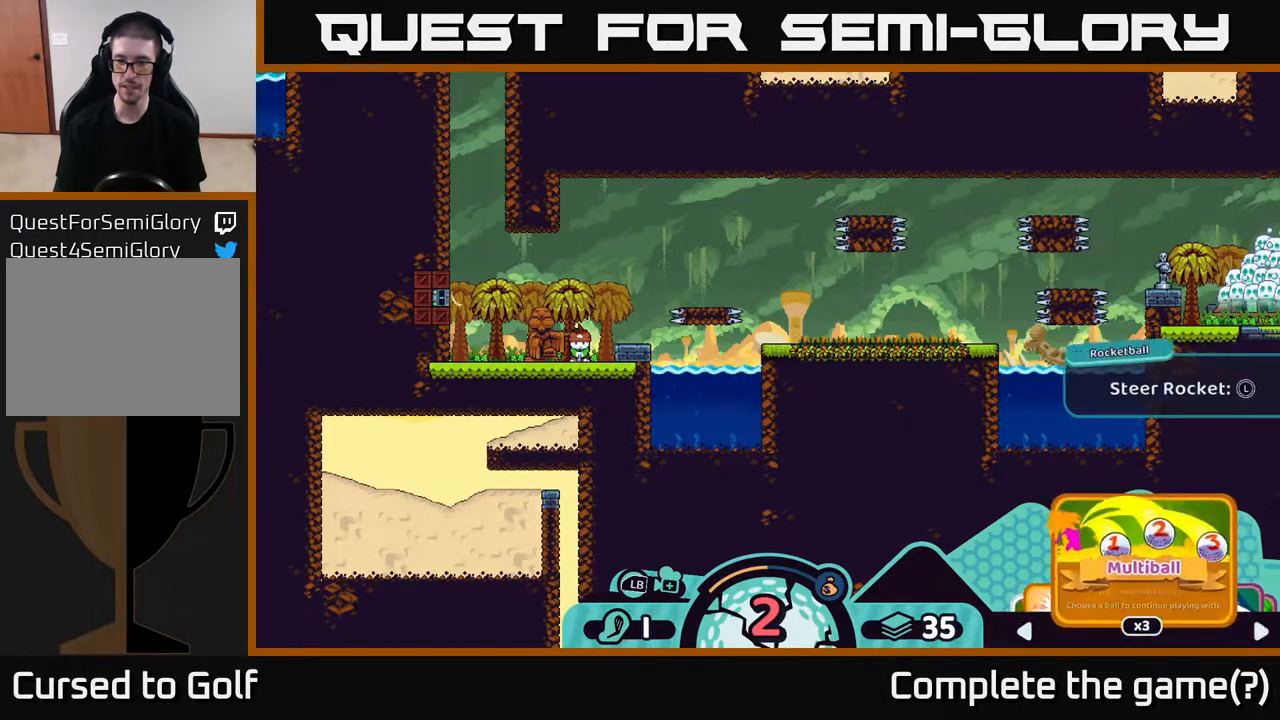
{"buttons": ["R2"], "left_stick": "center", "right_stick": "center", "events": [[300, "left_stick", "right"], [467, "left_stick", "center"]]}